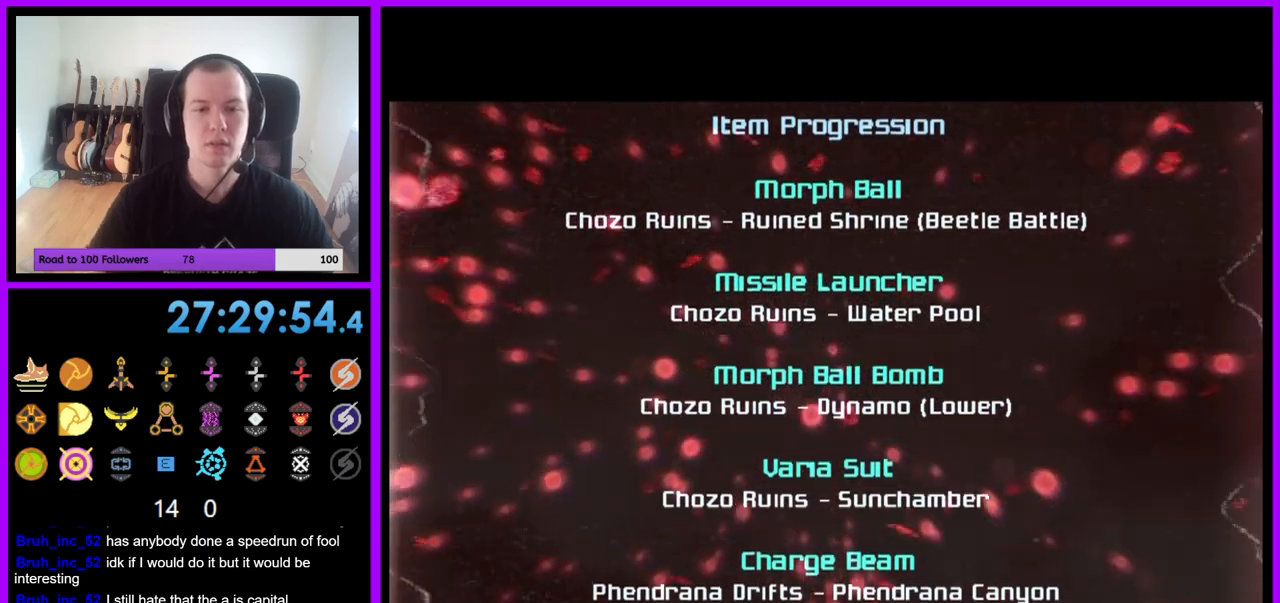
Gameplay with a controller (Nintendo layout); each line is a JSON object with the inputs held at the frame after it. "events" lists button and stick changes between this image and that frame as [ms after this image, input, new state], when the widget could be followed in between. Not read: L3 R3.
{"buttons": ["A"], "left_stick": "center", "right_stick": "center", "events": [[67, "A", "down"]]}
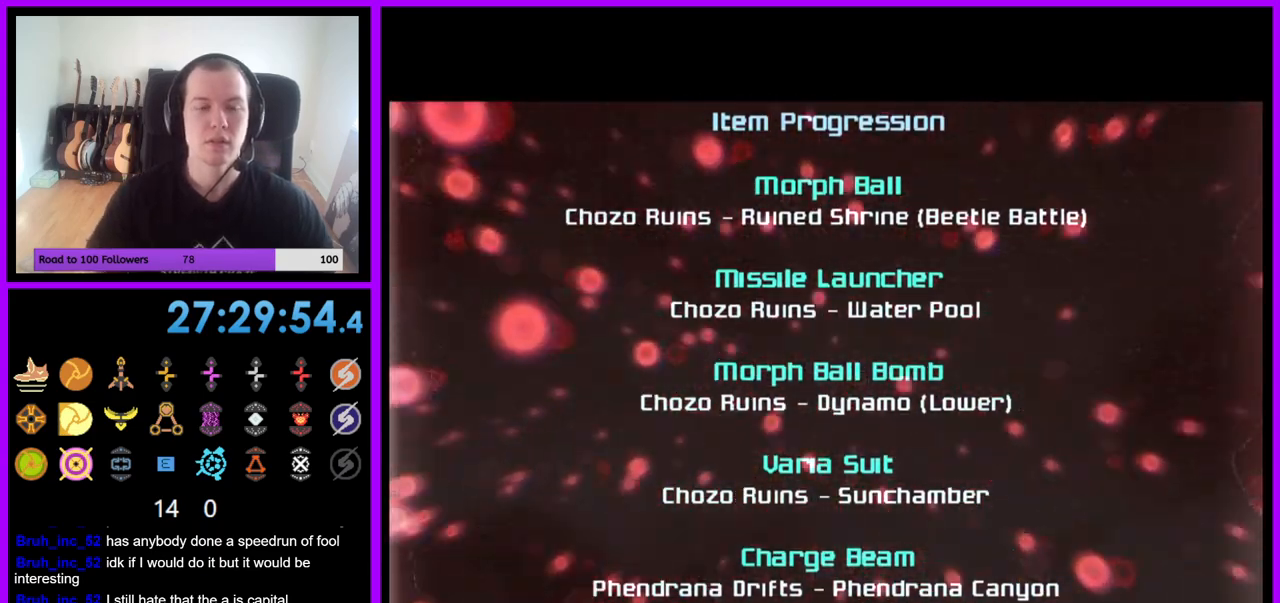
{"buttons": ["A"], "left_stick": "center", "right_stick": "center", "events": []}
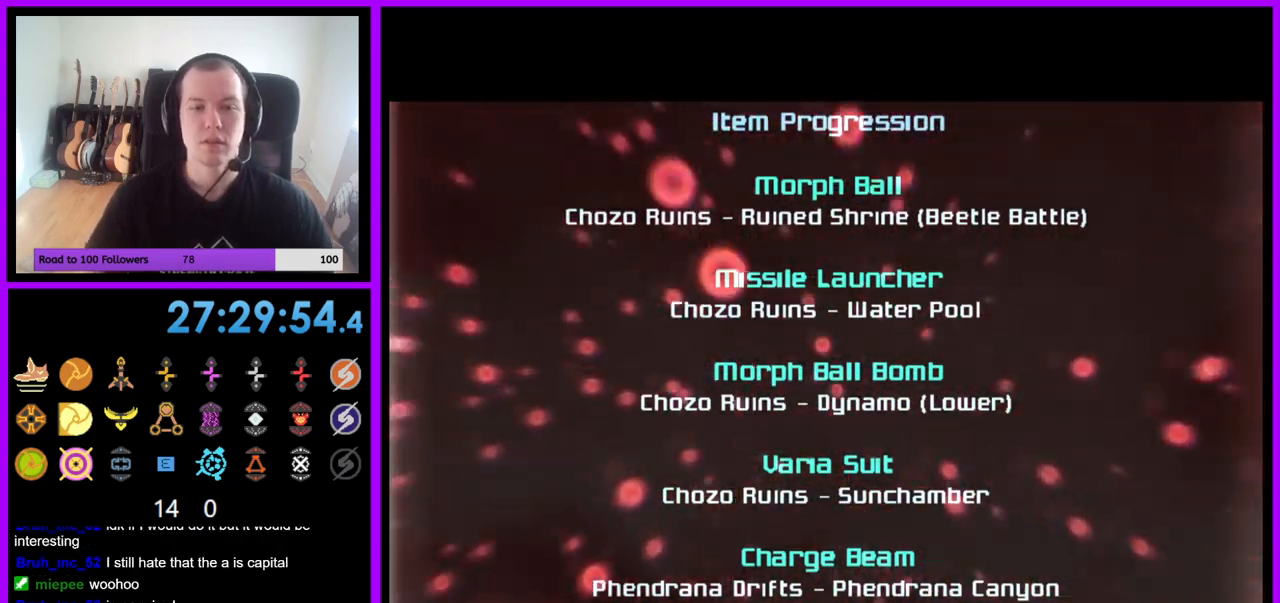
{"buttons": ["A"], "left_stick": "center", "right_stick": "center", "events": []}
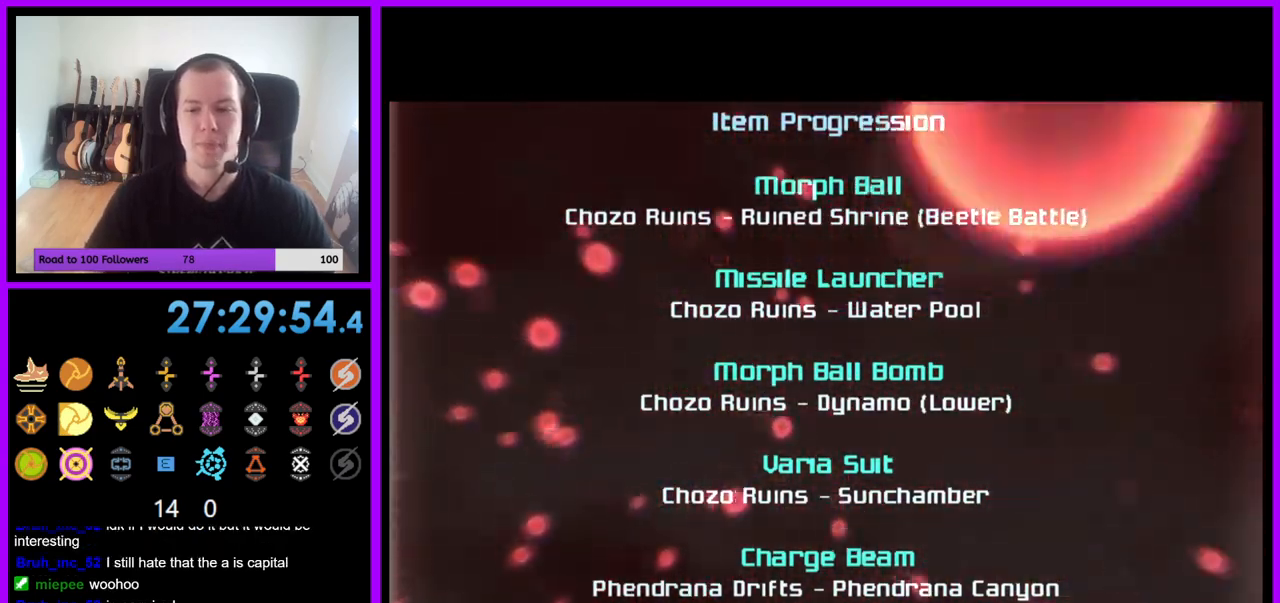
{"buttons": ["A"], "left_stick": "center", "right_stick": "center", "events": []}
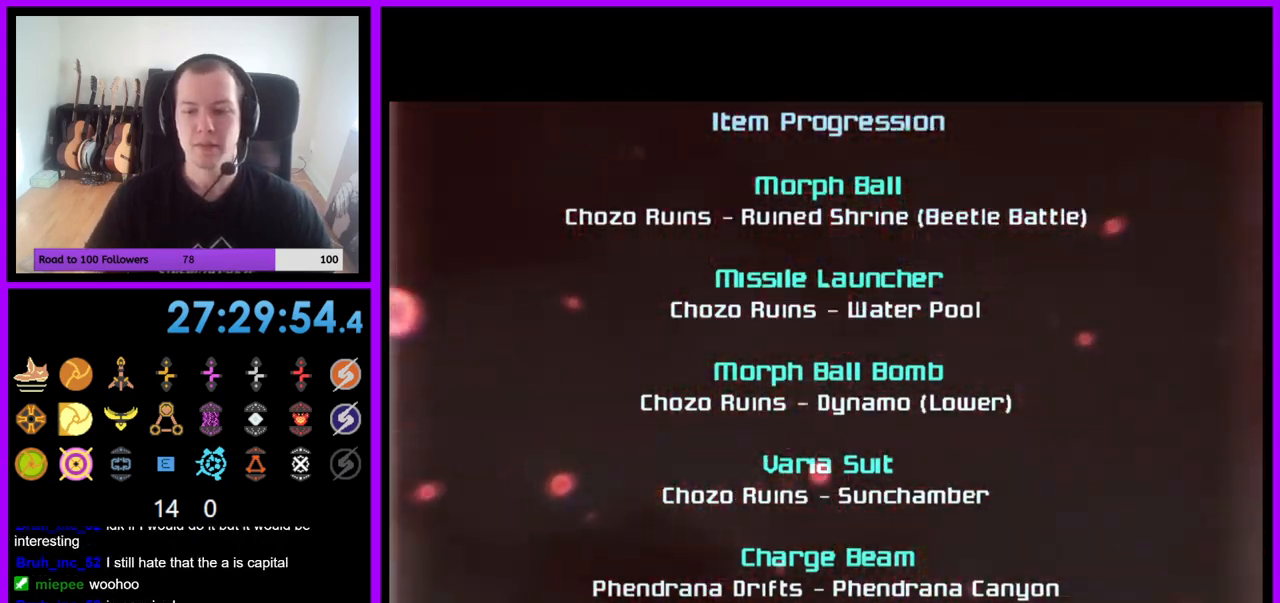
{"buttons": ["A"], "left_stick": "center", "right_stick": "center", "events": []}
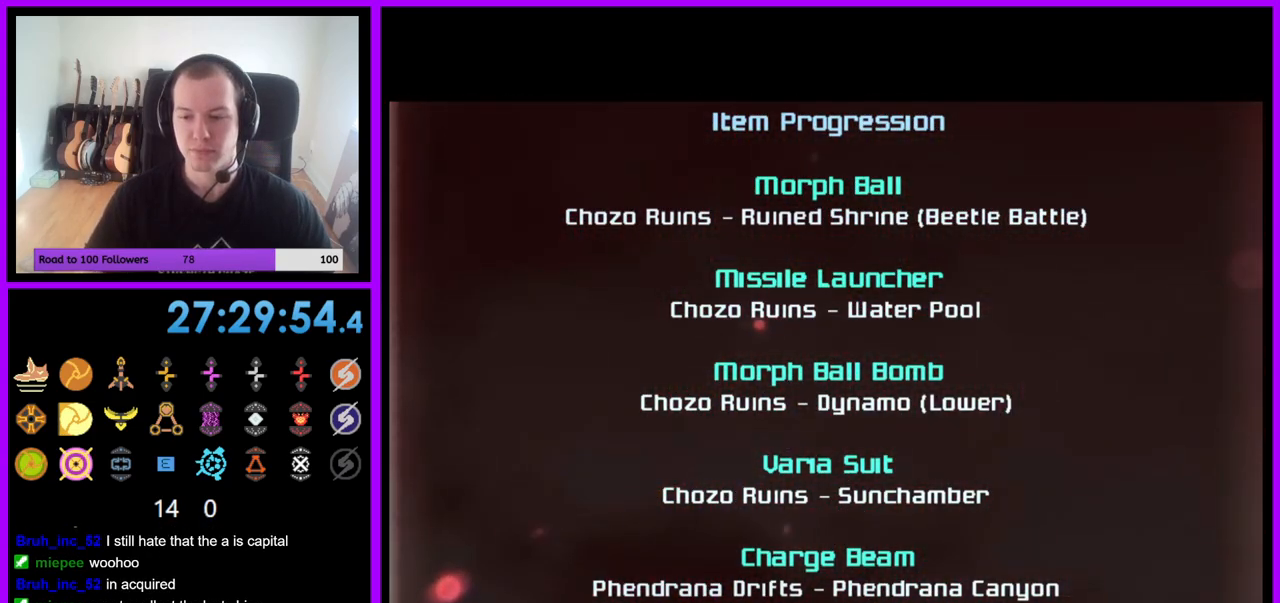
{"buttons": ["A"], "left_stick": "center", "right_stick": "center", "events": []}
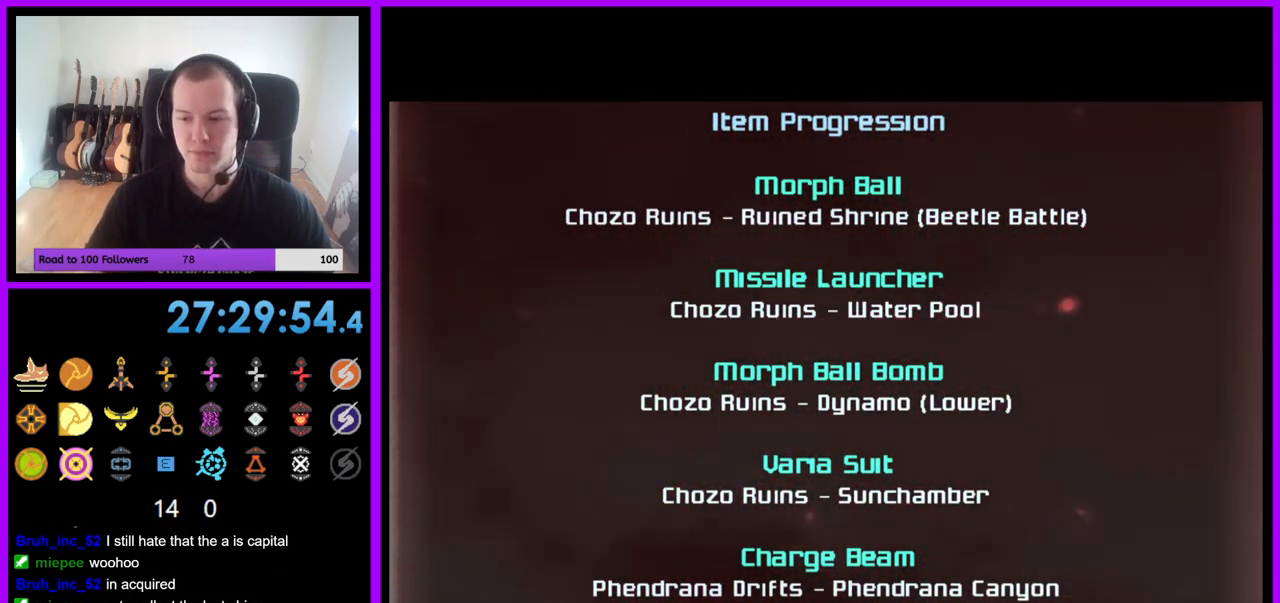
{"buttons": ["A"], "left_stick": "center", "right_stick": "center", "events": []}
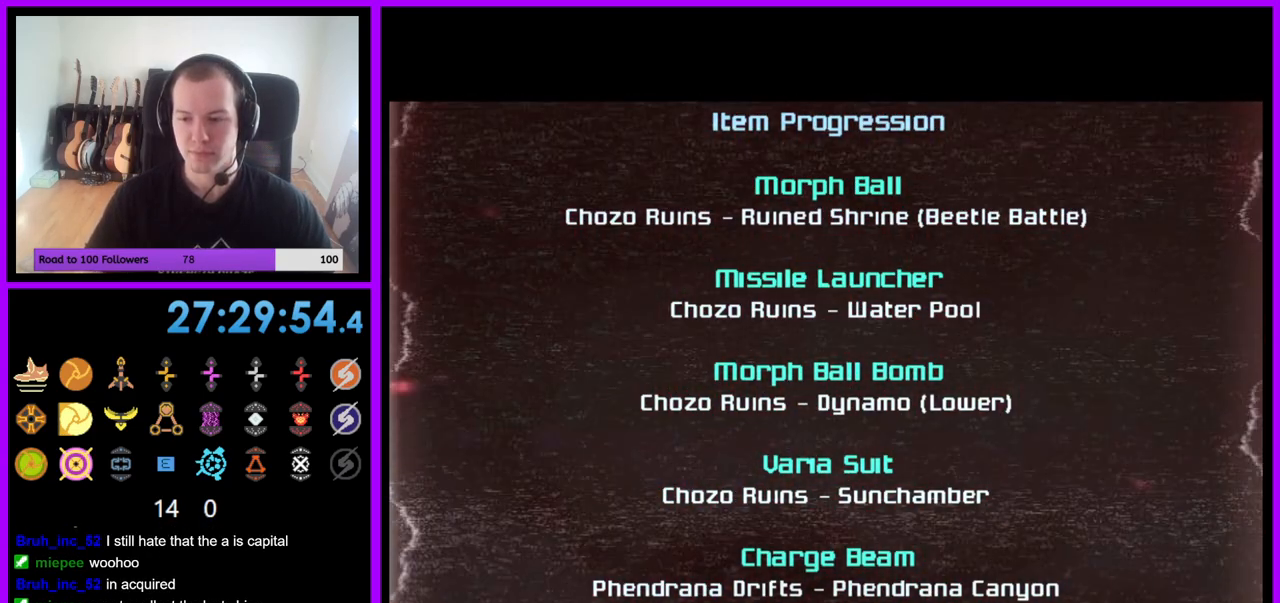
{"buttons": ["A"], "left_stick": "center", "right_stick": "center", "events": []}
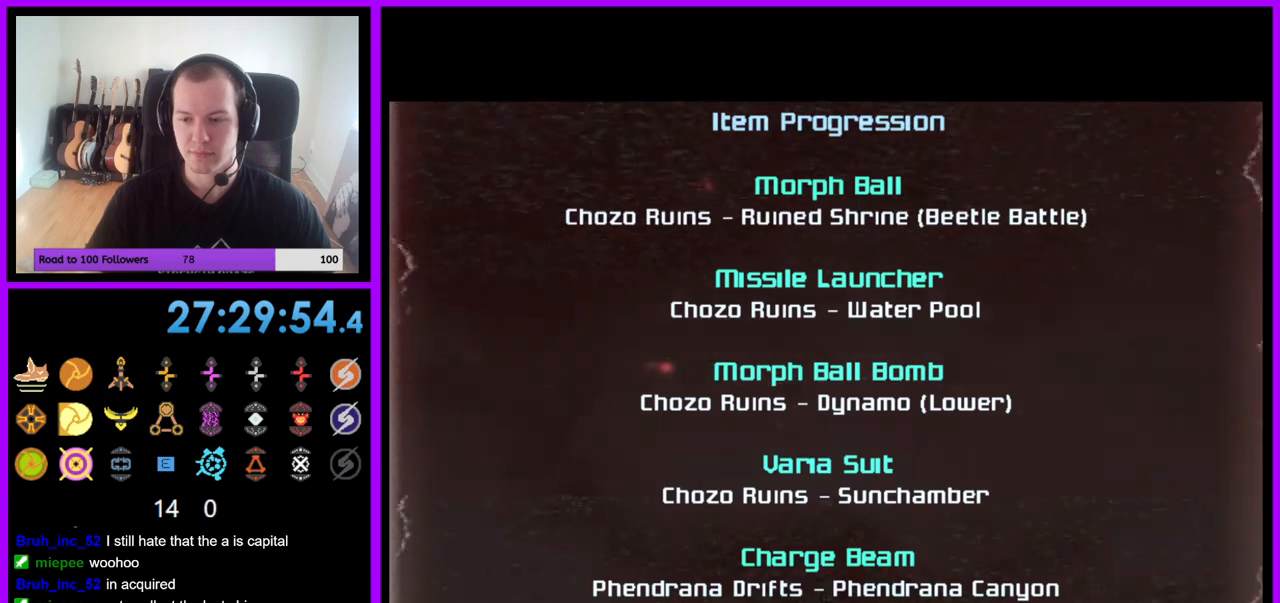
{"buttons": ["A"], "left_stick": "center", "right_stick": "center", "events": []}
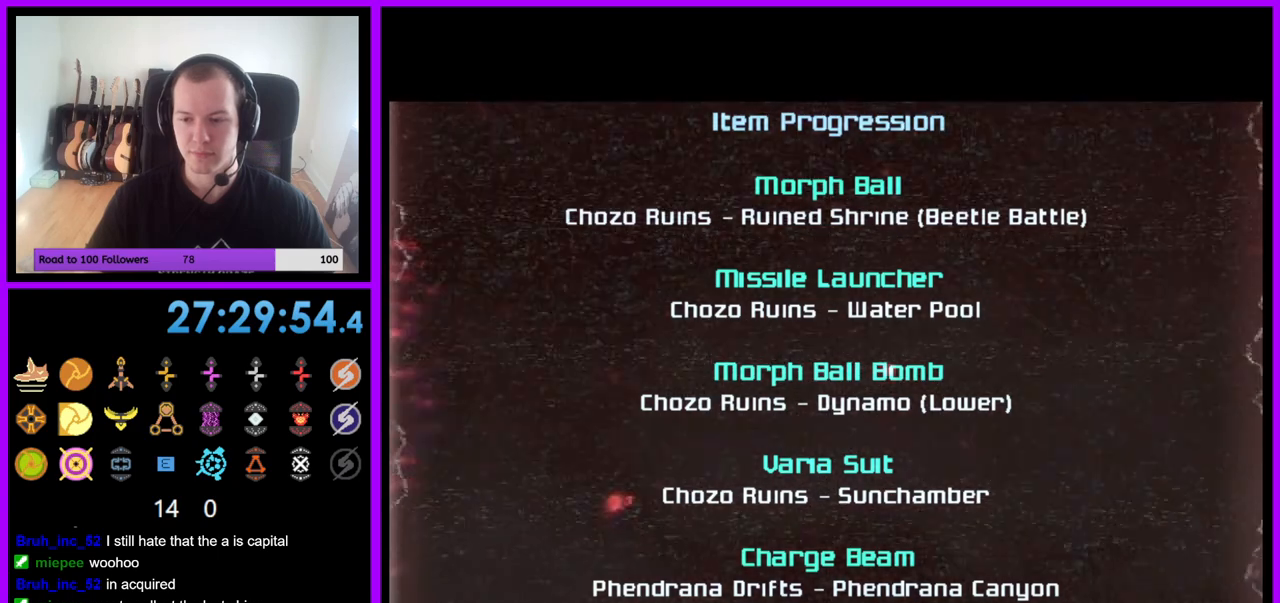
{"buttons": ["A"], "left_stick": "center", "right_stick": "center", "events": []}
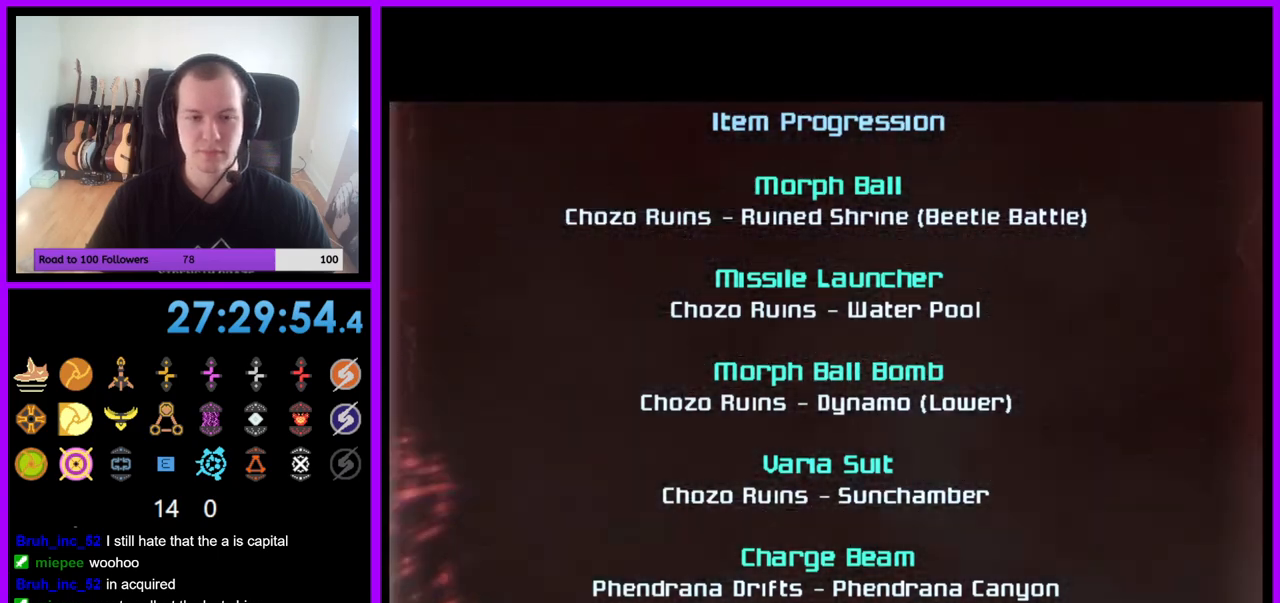
{"buttons": ["A"], "left_stick": "center", "right_stick": "center", "events": []}
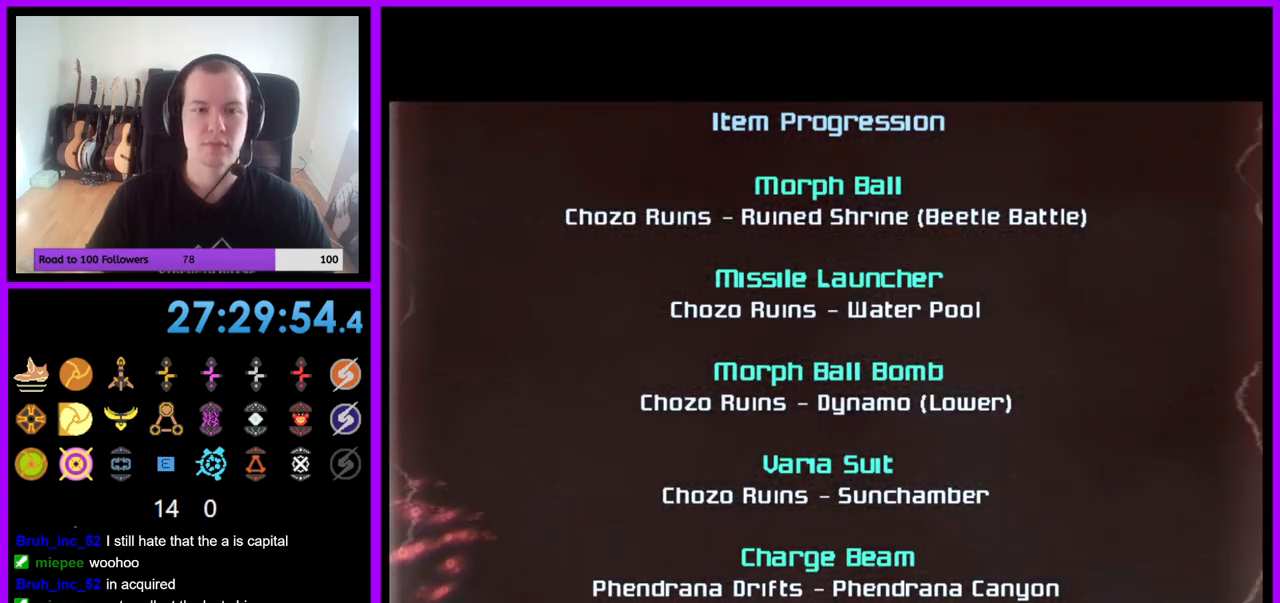
{"buttons": ["A"], "left_stick": "center", "right_stick": "center", "events": []}
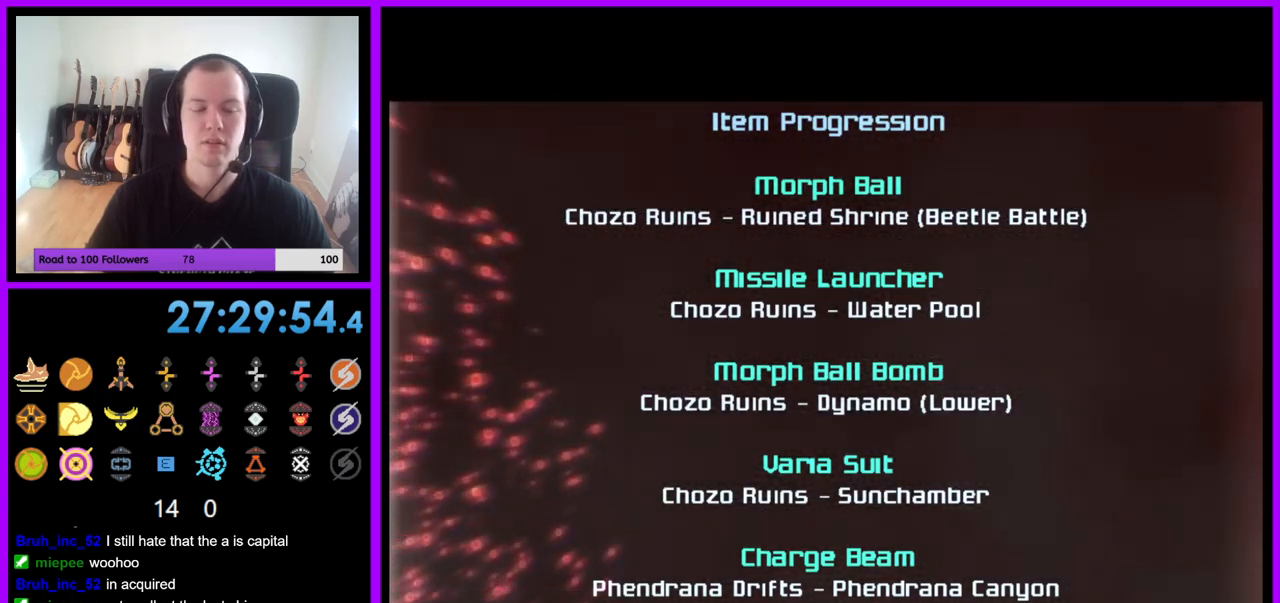
{"buttons": ["A"], "left_stick": "center", "right_stick": "center", "events": []}
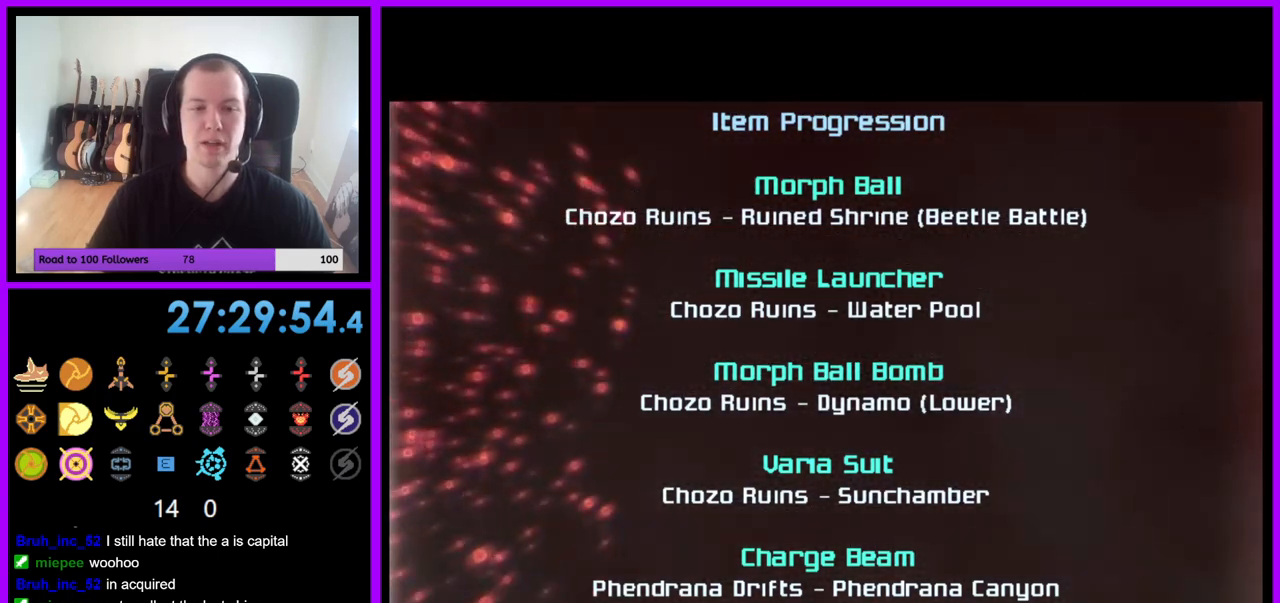
{"buttons": ["A"], "left_stick": "center", "right_stick": "center", "events": []}
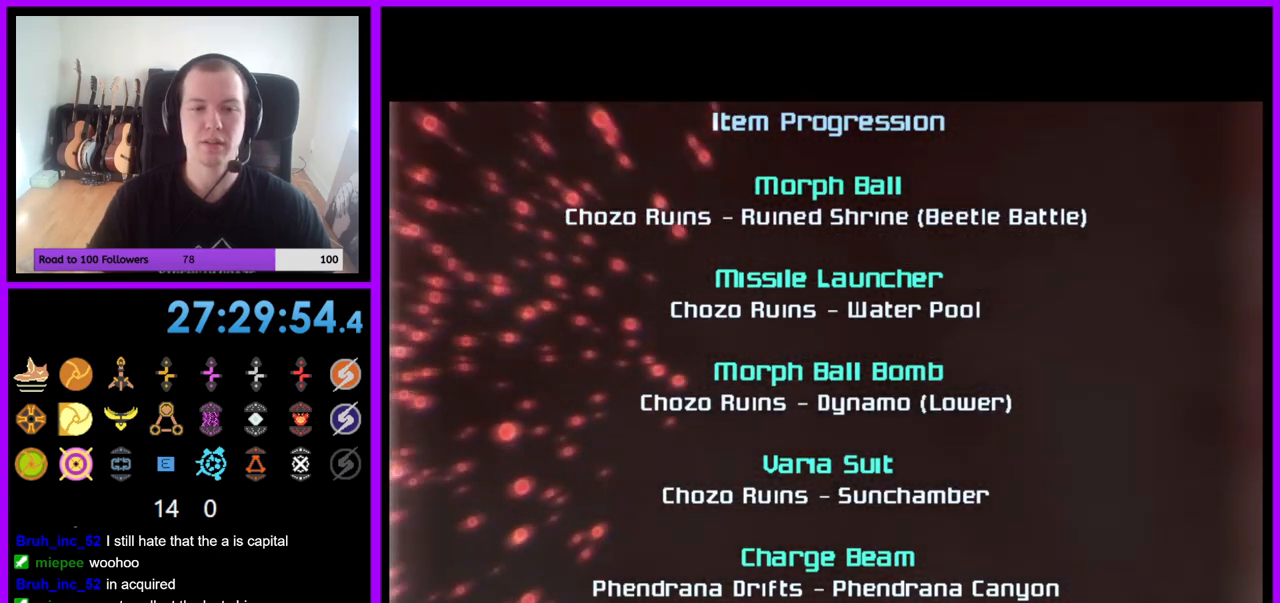
{"buttons": ["A"], "left_stick": "center", "right_stick": "center", "events": []}
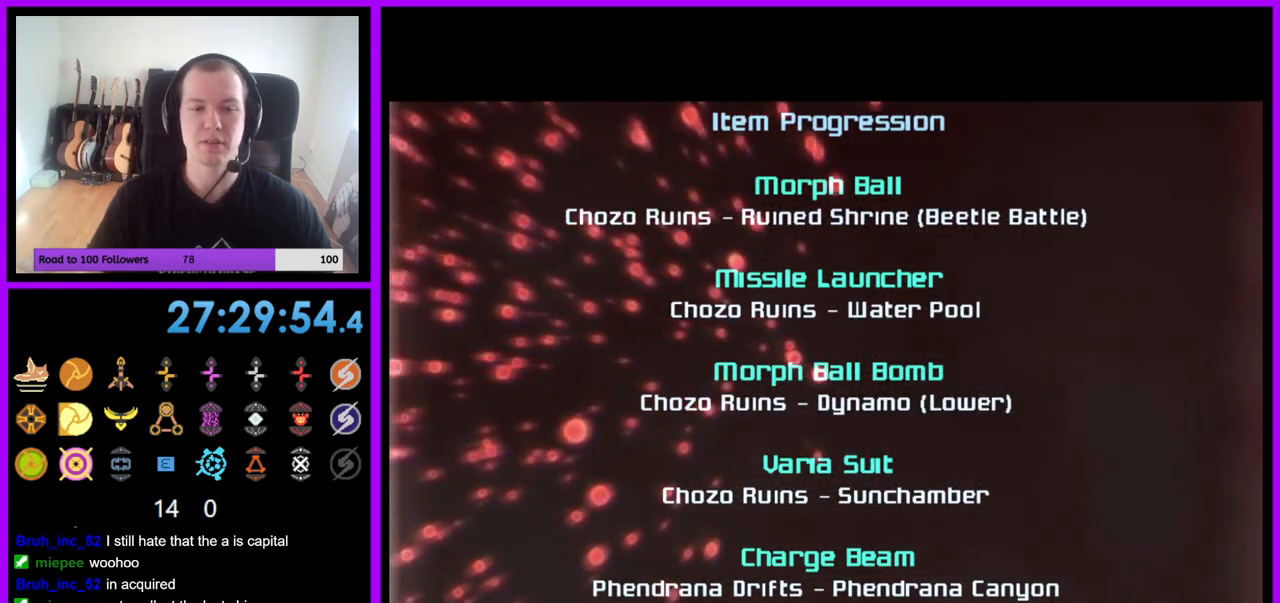
{"buttons": ["A"], "left_stick": "center", "right_stick": "center", "events": []}
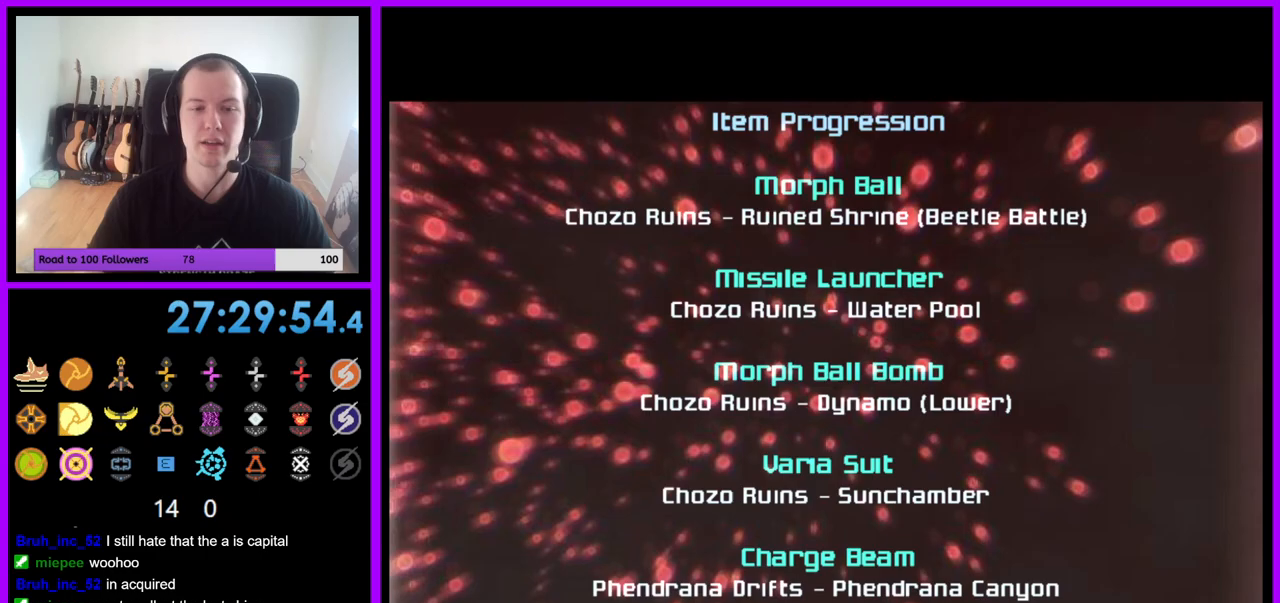
{"buttons": [], "left_stick": "center", "right_stick": "center", "events": [[500, "A", "up"]]}
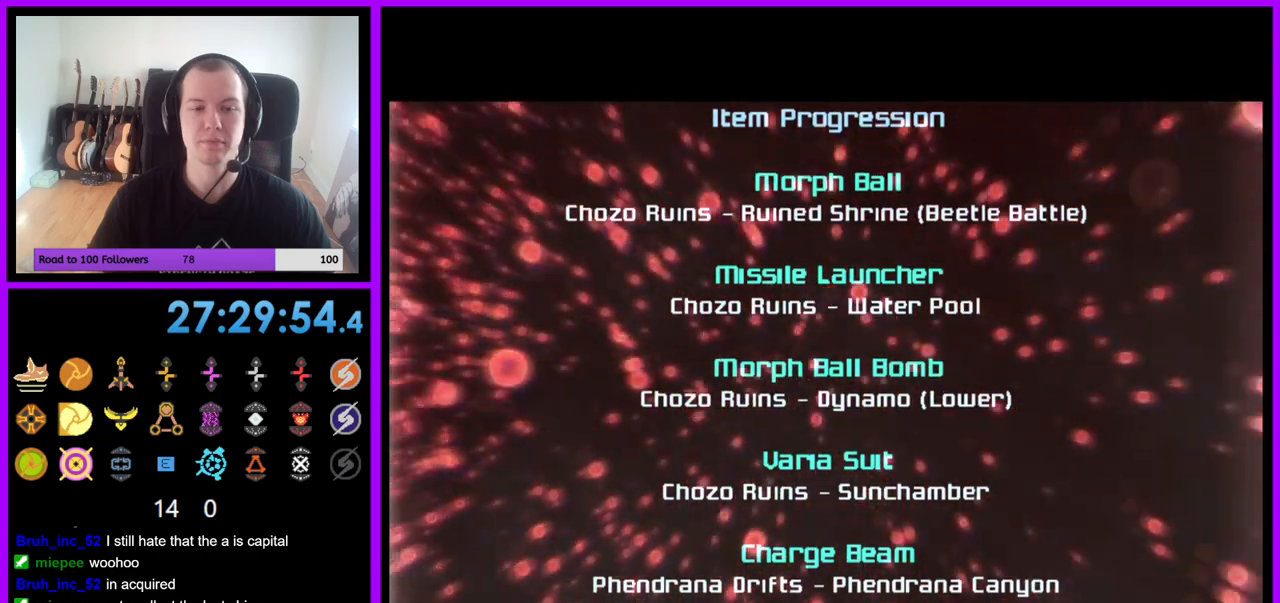
{"buttons": [], "left_stick": "center", "right_stick": "center", "events": []}
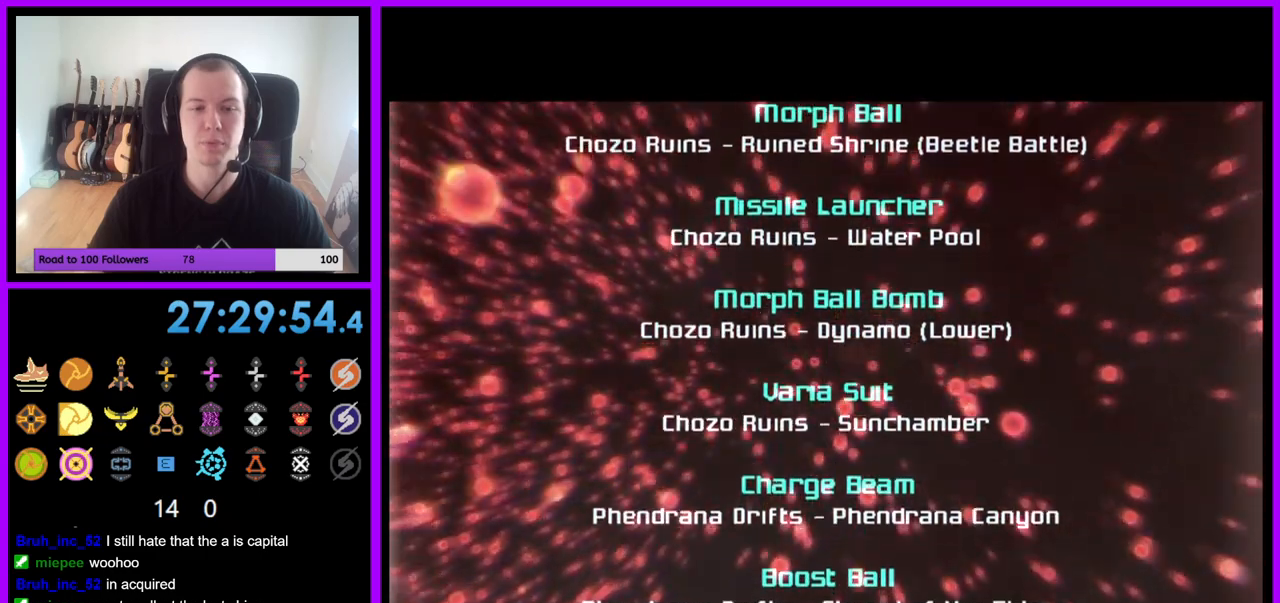
{"buttons": [], "left_stick": "center", "right_stick": "center", "events": []}
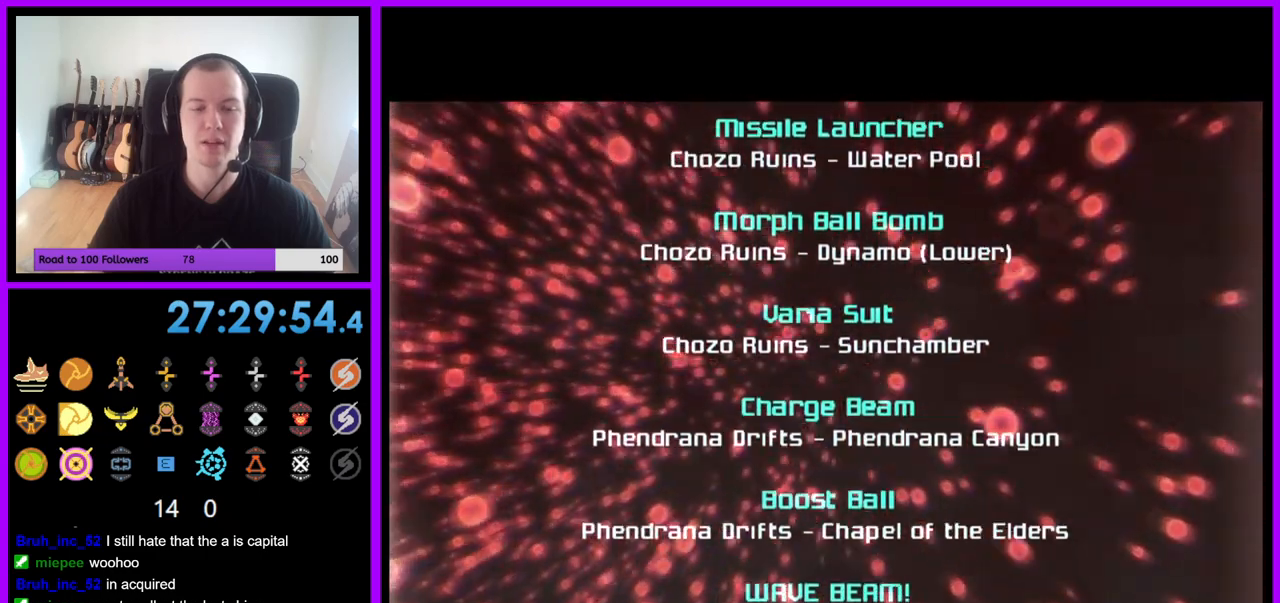
{"buttons": ["A"], "left_stick": "center", "right_stick": "center", "events": [[467, "A", "down"]]}
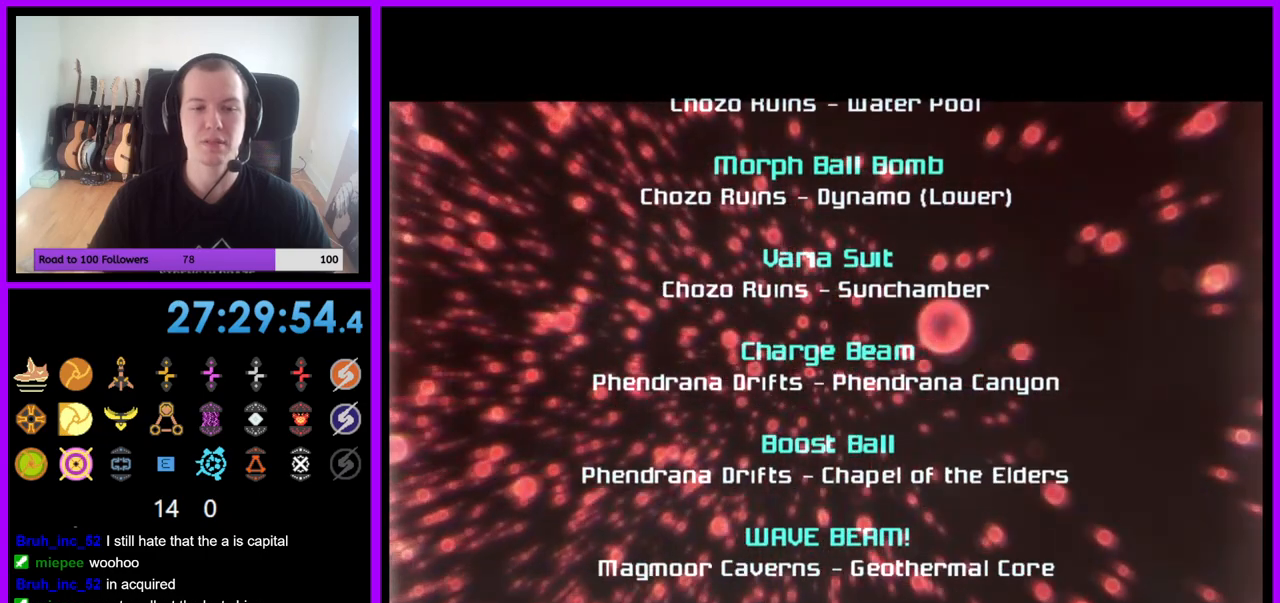
{"buttons": ["A"], "left_stick": "center", "right_stick": "center", "events": []}
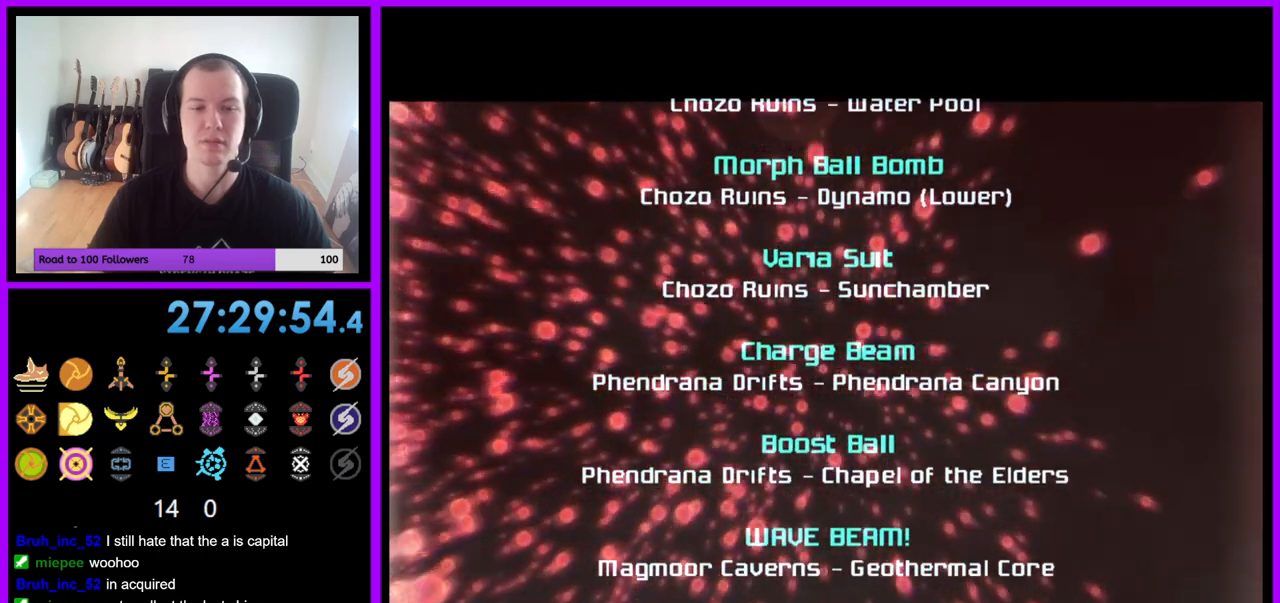
{"buttons": ["A"], "left_stick": "center", "right_stick": "center", "events": []}
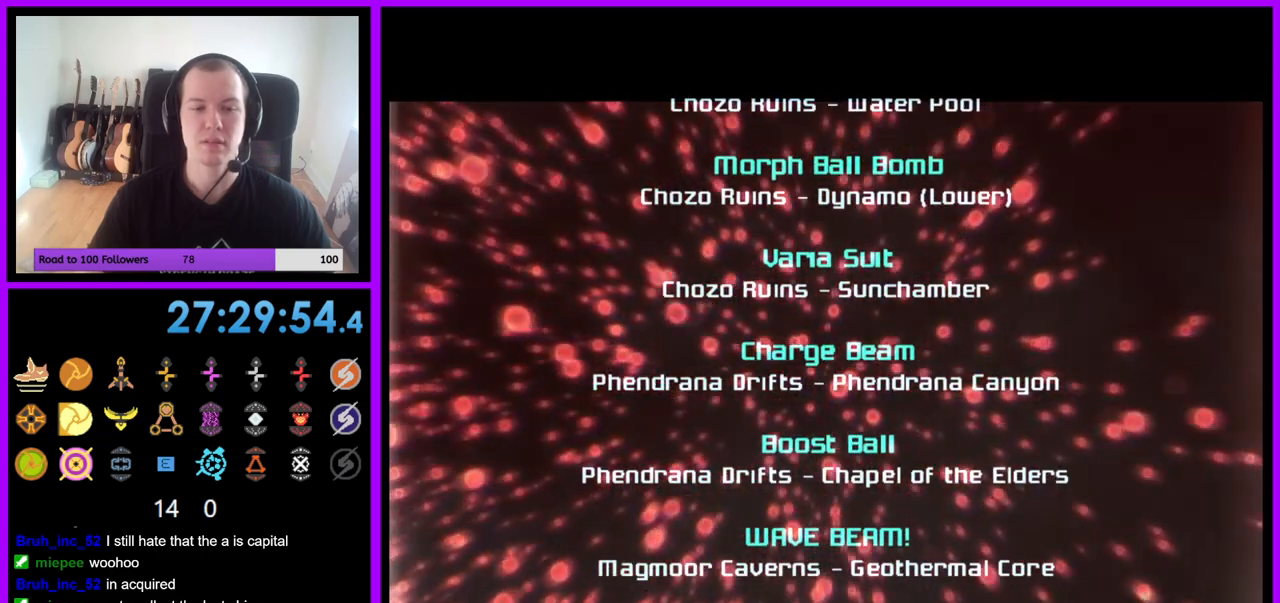
{"buttons": ["A"], "left_stick": "center", "right_stick": "center", "events": []}
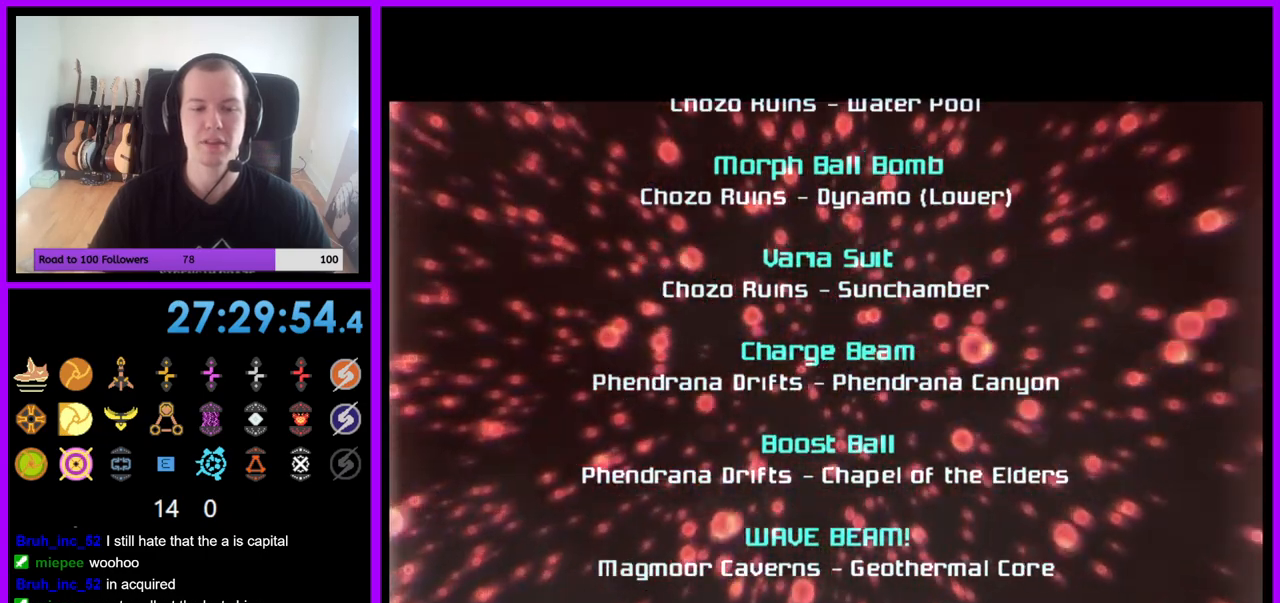
{"buttons": ["A"], "left_stick": "center", "right_stick": "center", "events": []}
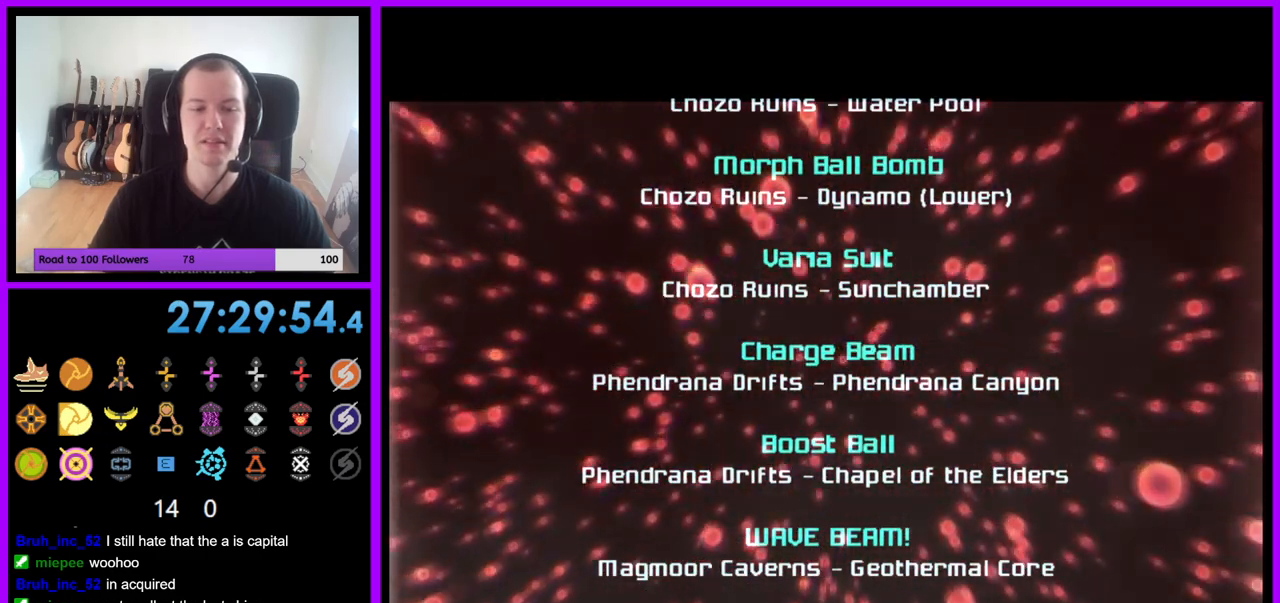
{"buttons": ["A"], "left_stick": "center", "right_stick": "center", "events": []}
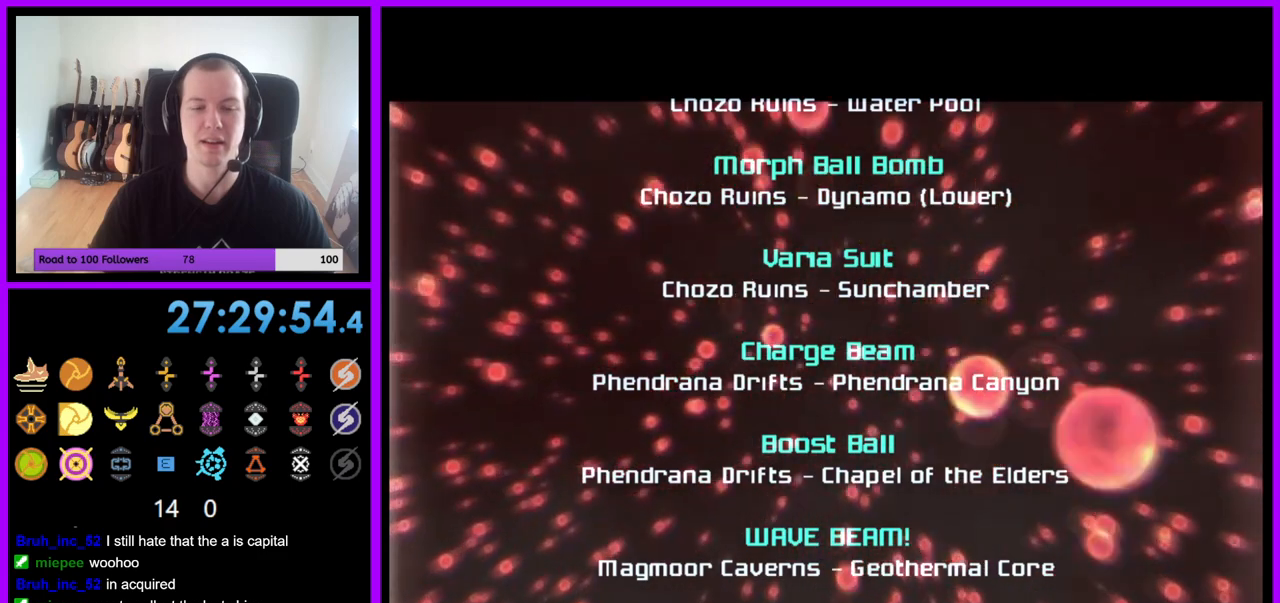
{"buttons": ["A"], "left_stick": "center", "right_stick": "center", "events": []}
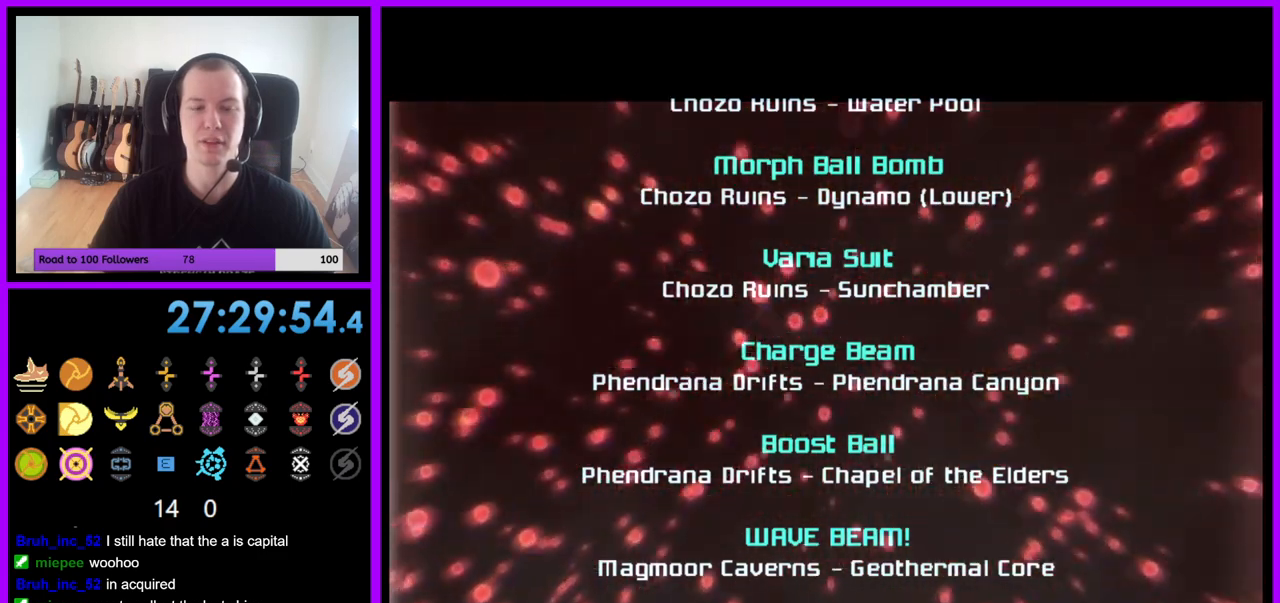
{"buttons": ["A"], "left_stick": "center", "right_stick": "center", "events": []}
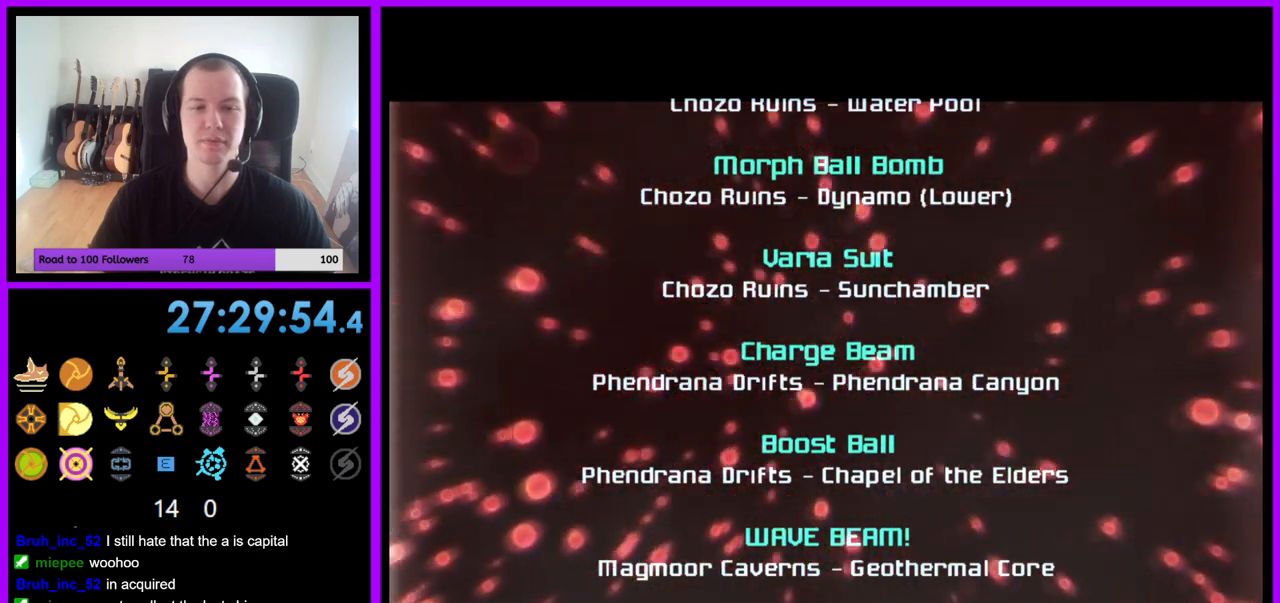
{"buttons": ["A"], "left_stick": "center", "right_stick": "center", "events": [[317, "left_stick", "down"], [483, "left_stick", "center"]]}